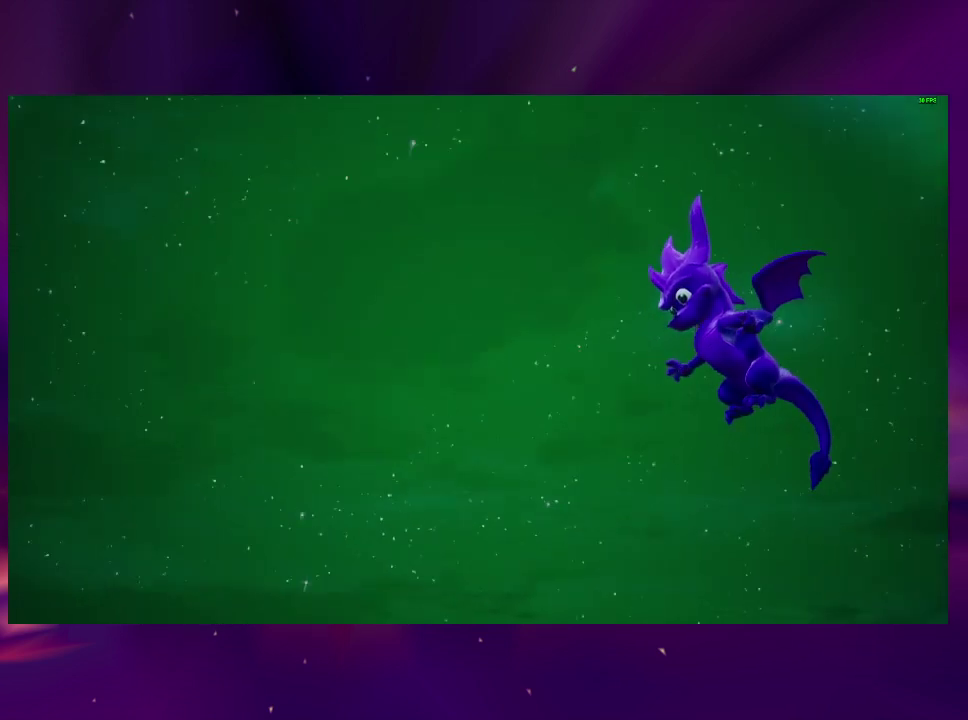
Gameplay with a controller (PlayStation layout); each line is a JSON object with the inputs held at the frame after it. "events" lists button and stick changes between this image and that frame as [ms after this image, input, new state], when the widget could be followed in between. This overlay highlights the sticks when they move; stick clicks (L3 R3) are not distinguishable. Not read: CIRCLE DPAD_UP L3 R3 left_stick.
{"buttons": ["SQUARE"], "right_stick": "center", "events": [[300, "SQUARE", "down"]]}
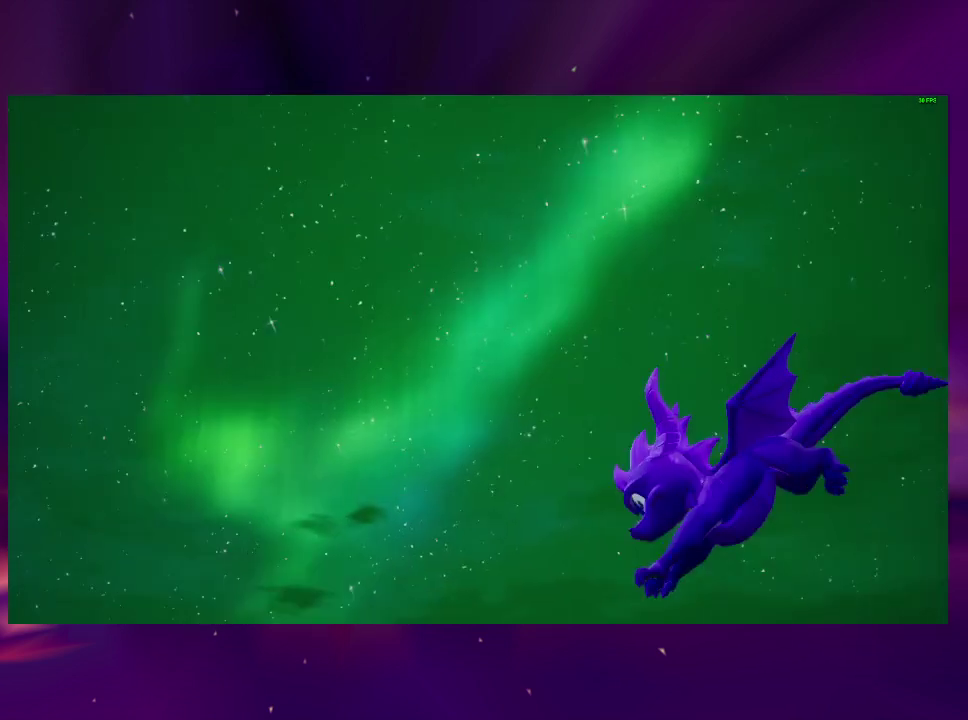
{"buttons": ["SQUARE"], "right_stick": "center", "events": []}
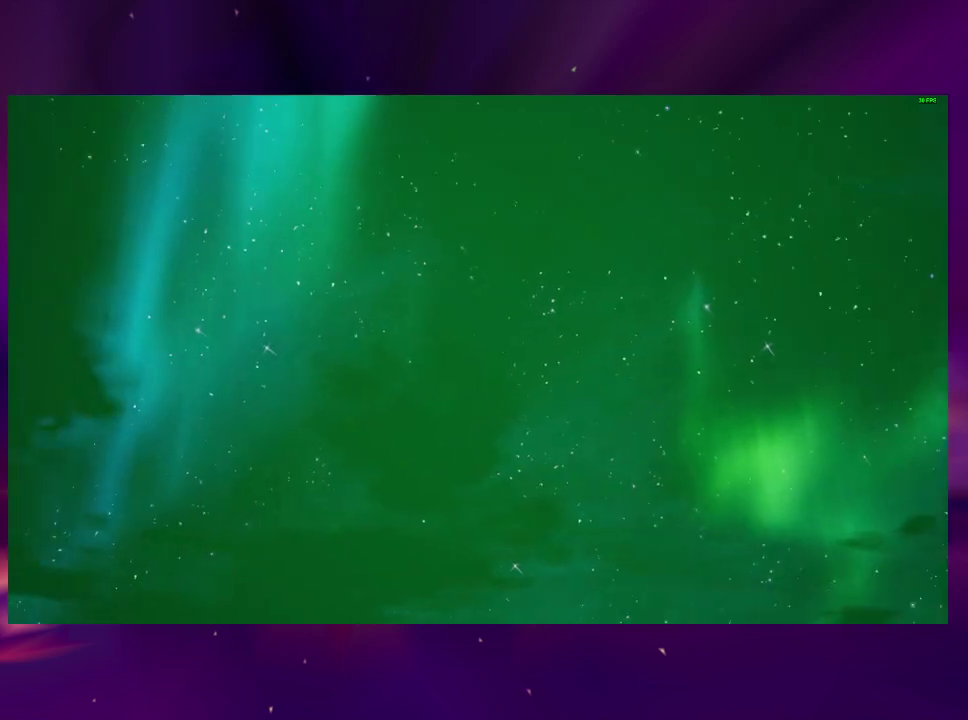
{"buttons": ["SQUARE"], "right_stick": "center", "events": []}
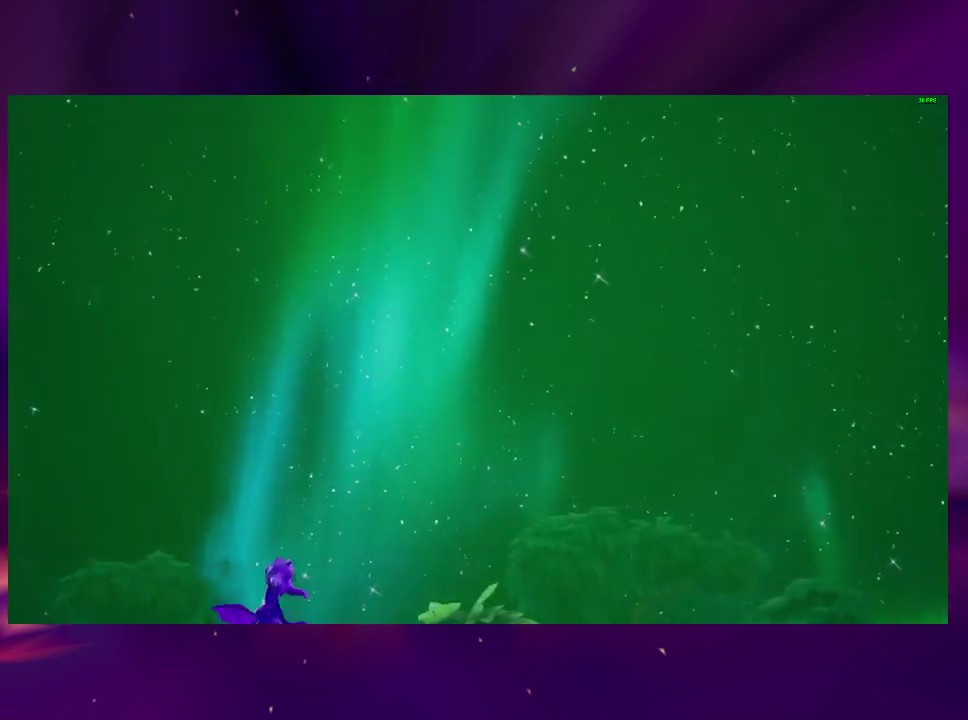
{"buttons": ["SQUARE"], "right_stick": "center", "events": []}
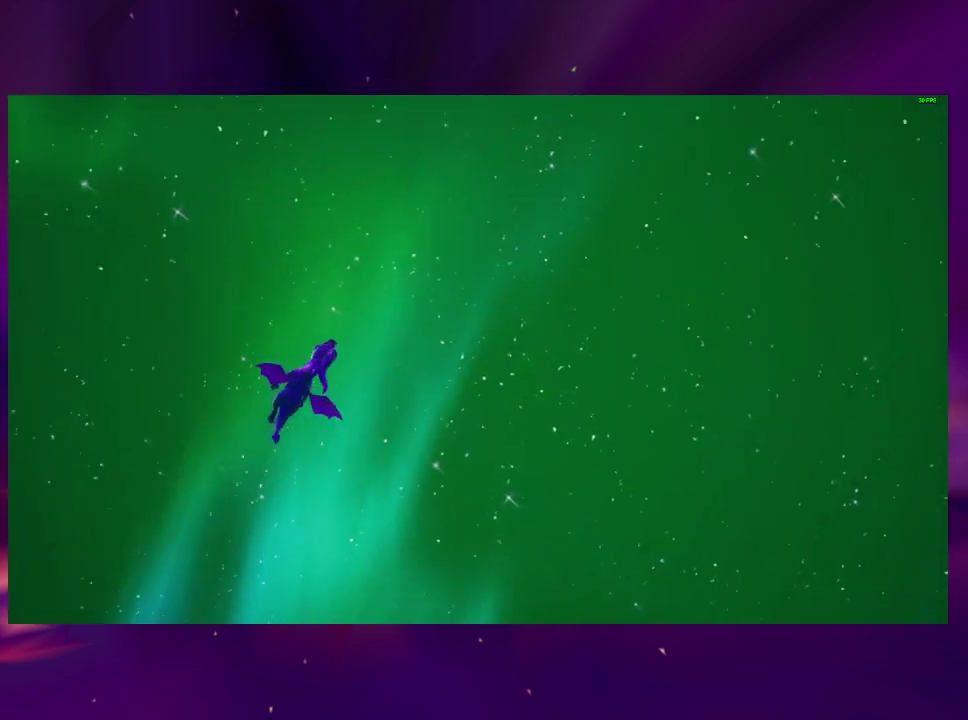
{"buttons": ["SQUARE"], "right_stick": "center", "events": []}
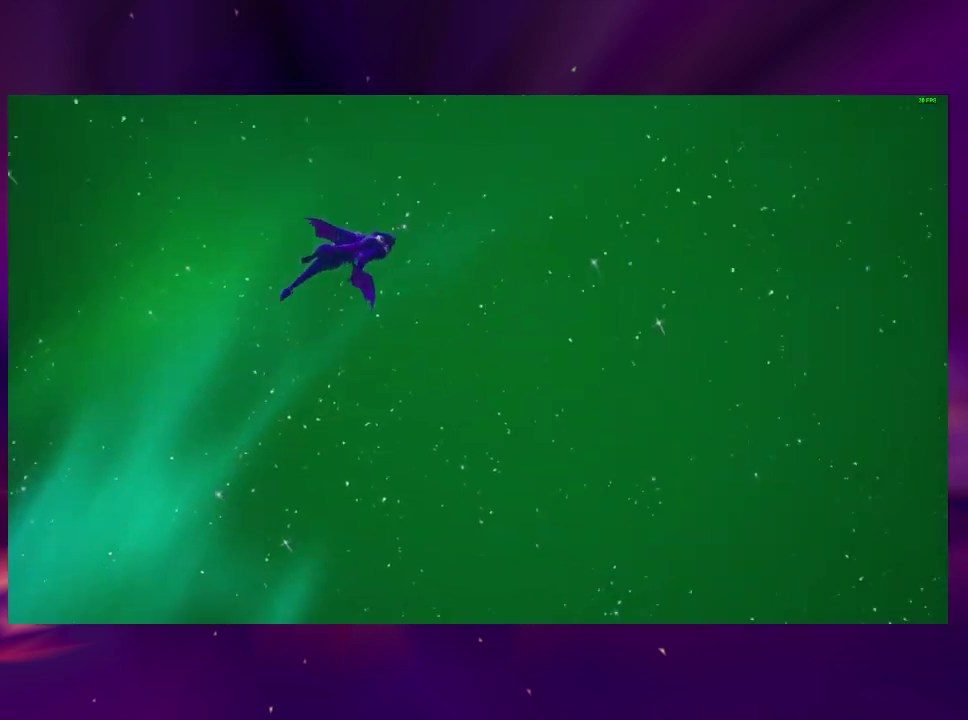
{"buttons": ["SQUARE"], "right_stick": "center", "events": []}
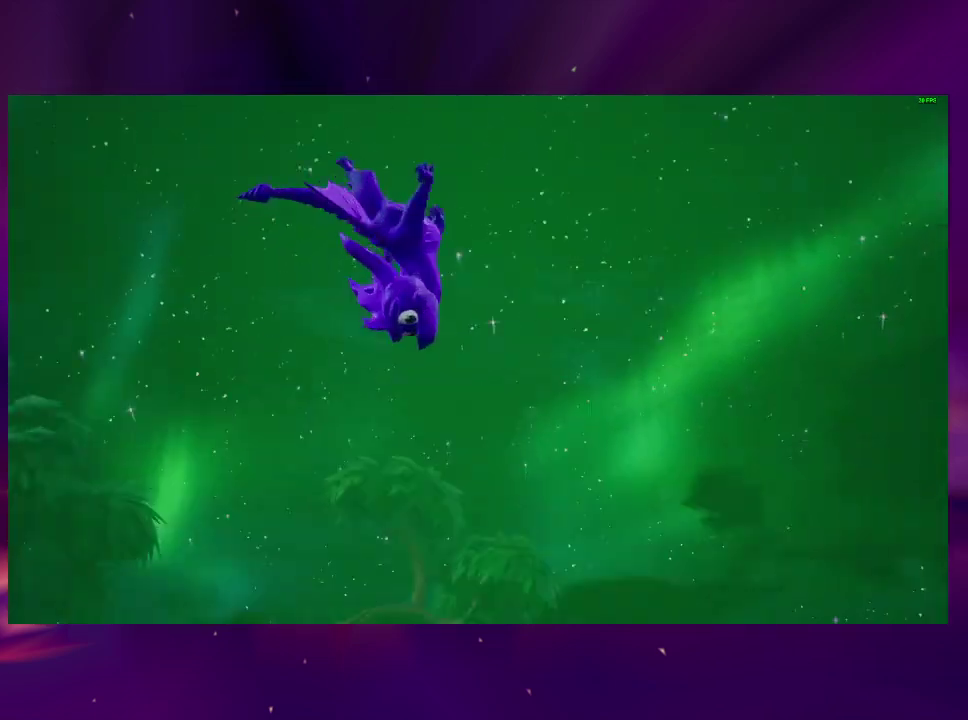
{"buttons": ["SQUARE"], "right_stick": "center", "events": []}
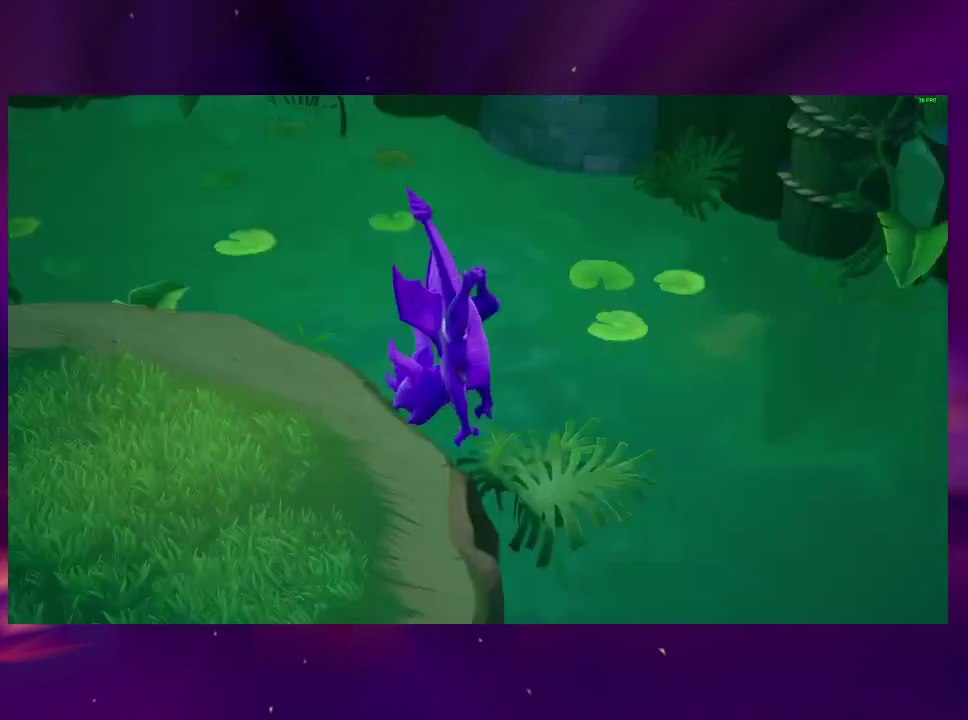
{"buttons": ["SQUARE"], "right_stick": "center", "events": []}
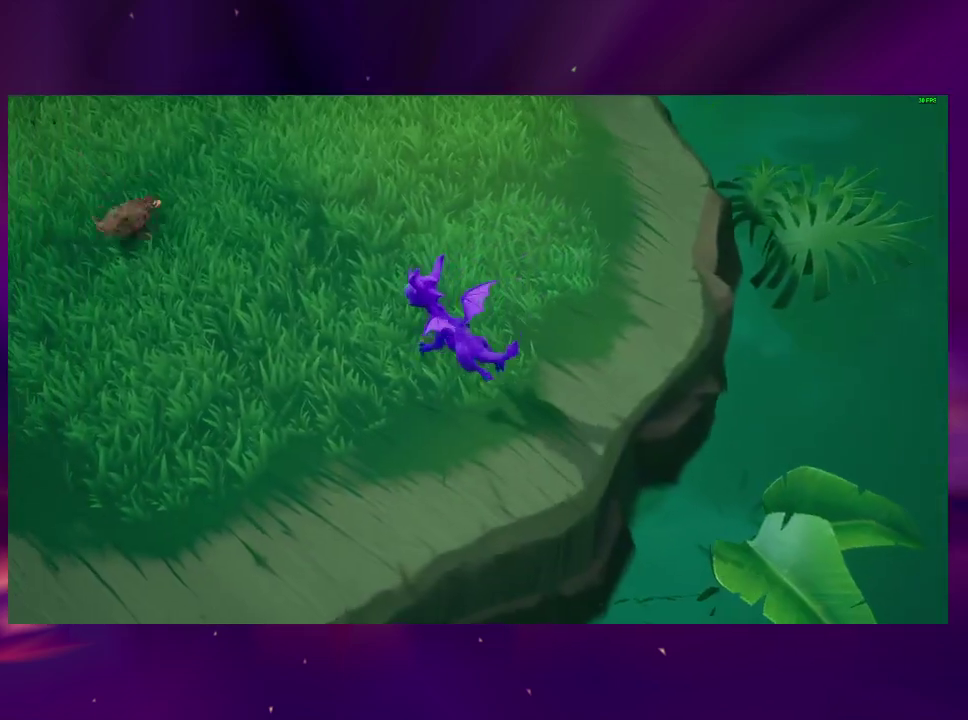
{"buttons": ["SQUARE"], "right_stick": "center", "events": []}
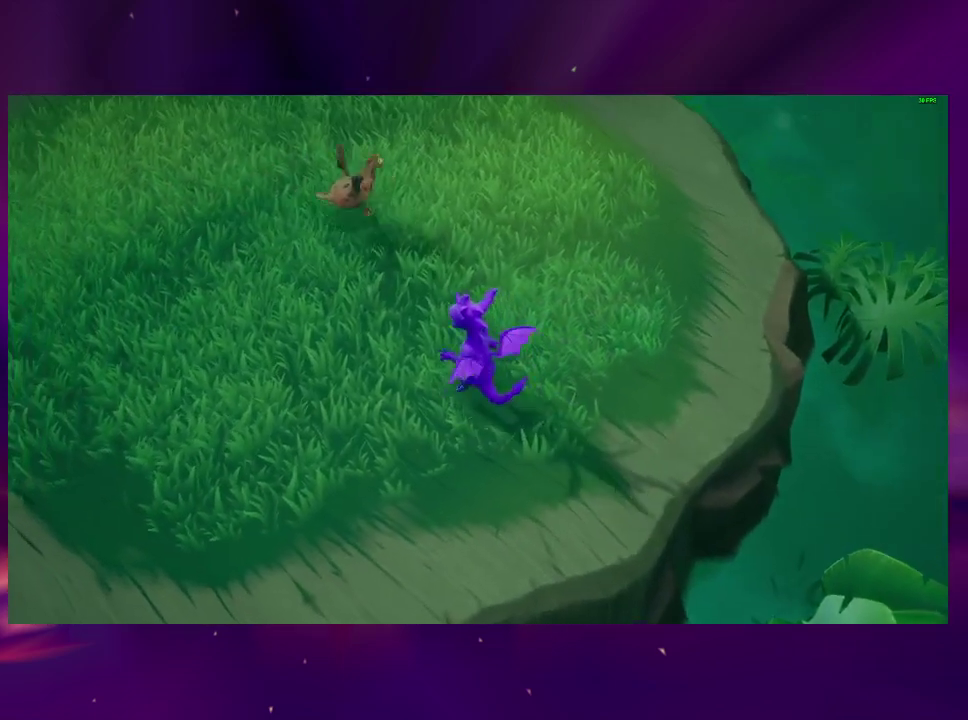
{"buttons": ["SQUARE"], "right_stick": "center", "events": []}
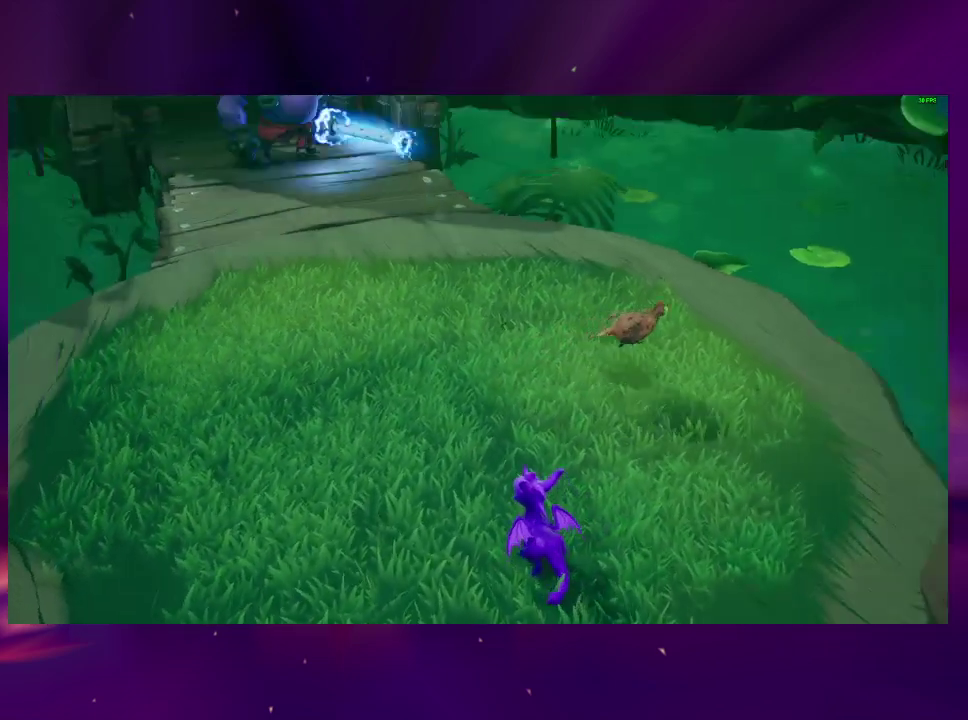
{"buttons": ["SQUARE"], "right_stick": "center", "events": []}
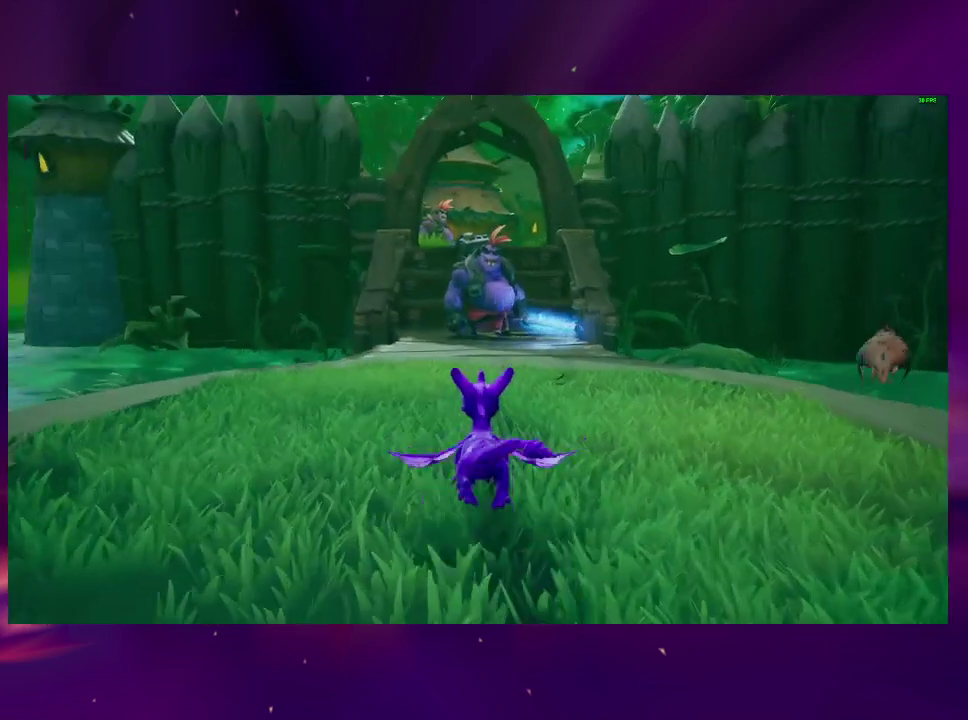
{"buttons": ["SQUARE"], "right_stick": "center", "events": []}
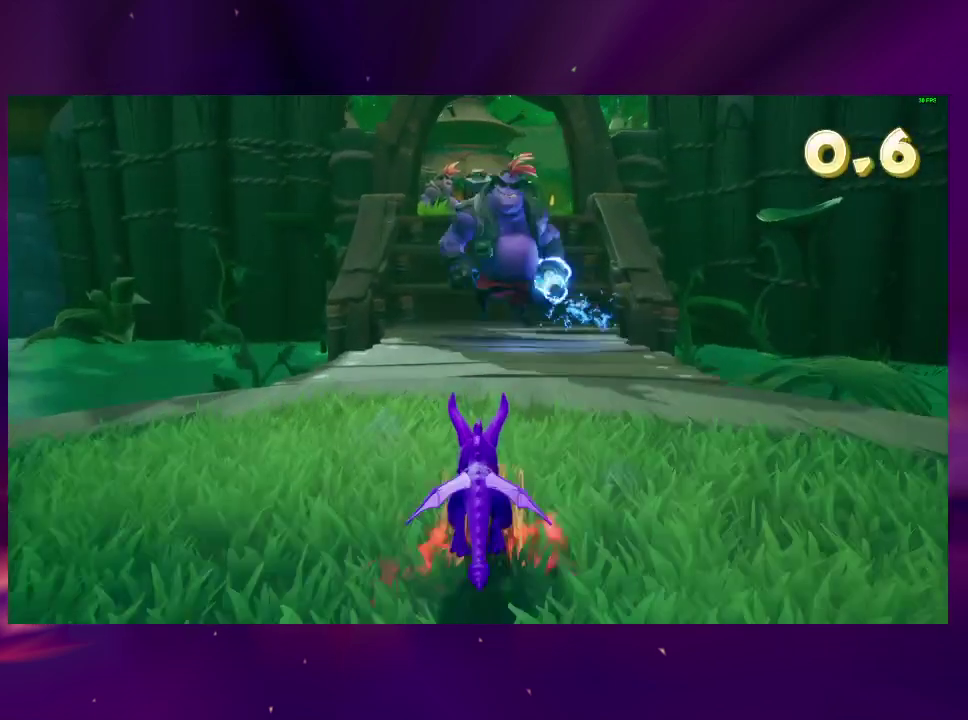
{"buttons": [], "right_stick": "center", "events": [[100, "SQUARE", "up"], [333, "DPAD_RIGHT", "down"], [433, "DPAD_RIGHT", "up"]]}
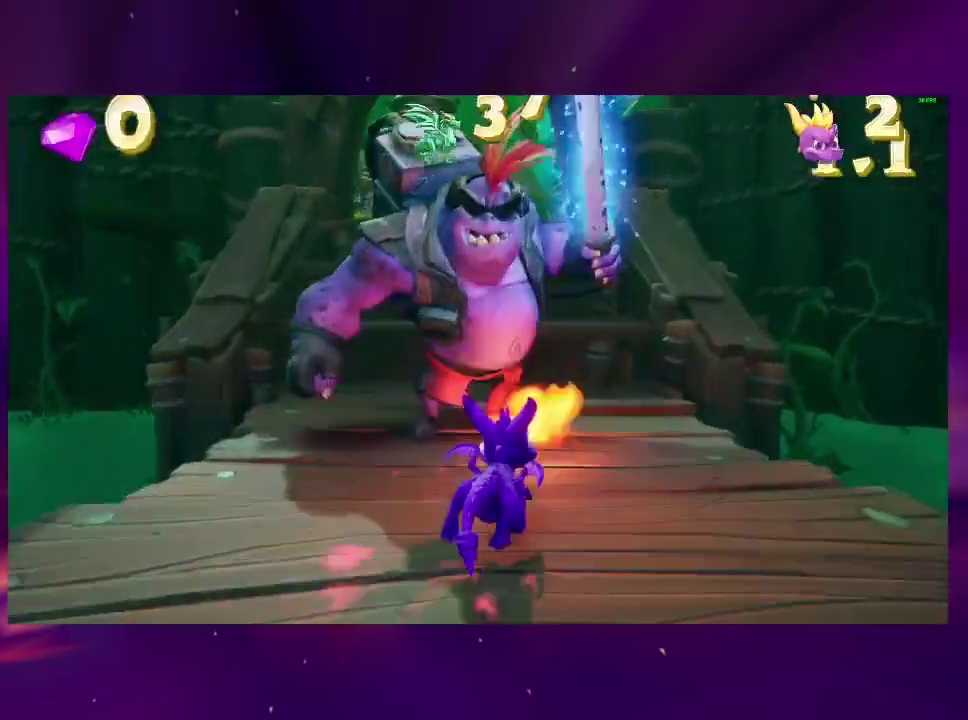
{"buttons": [], "right_stick": "center", "events": [[233, "CROSS", "down"], [400, "CROSS", "up"]]}
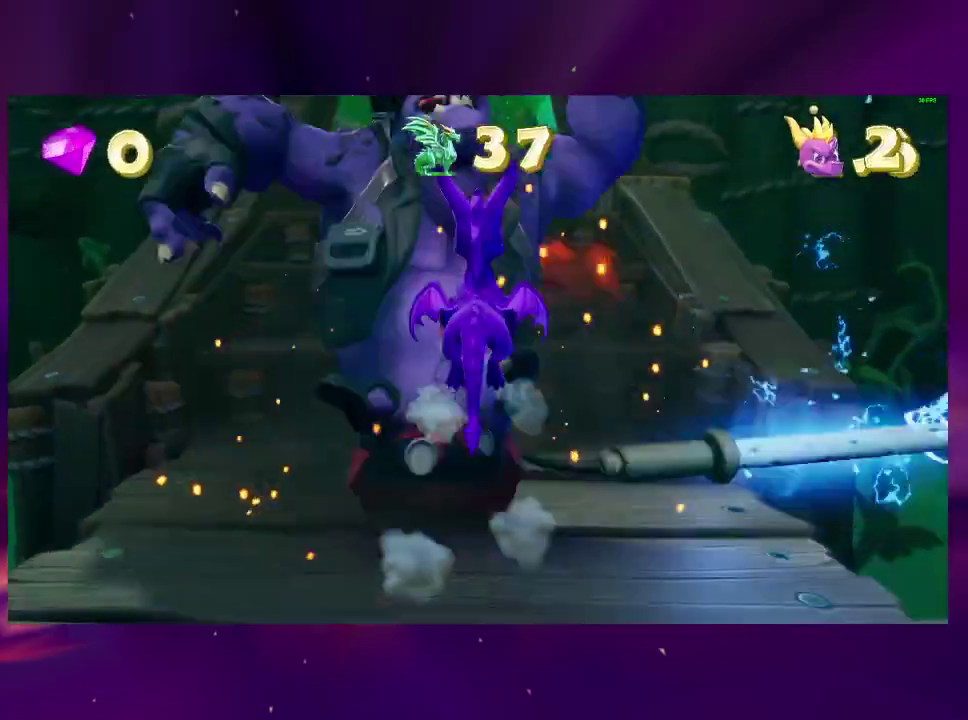
{"buttons": ["DPAD_DOWN"], "right_stick": "center", "events": [[33, "CROSS", "down"], [67, "DPAD_LEFT", "down"], [133, "CROSS", "up"], [167, "DPAD_LEFT", "up"], [200, "CROSS", "down"], [267, "CROSS", "up"], [300, "DPAD_DOWN", "down"], [333, "CROSS", "down"], [467, "CROSS", "up"]]}
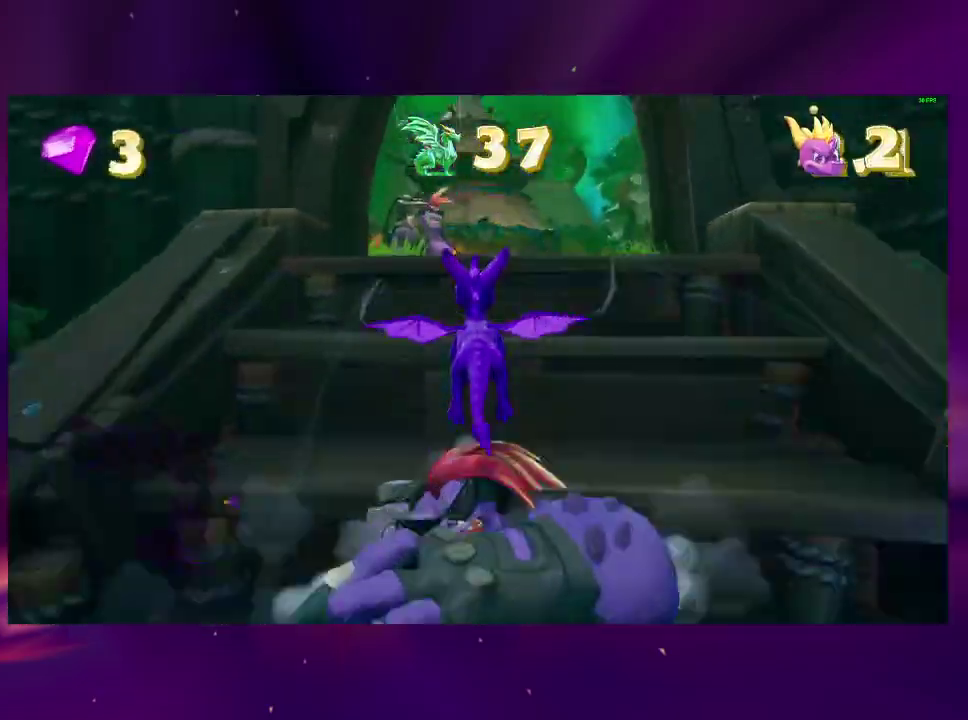
{"buttons": [], "right_stick": "center", "events": [[33, "CROSS", "down"], [233, "CROSS", "up"], [233, "DPAD_DOWN", "up"]]}
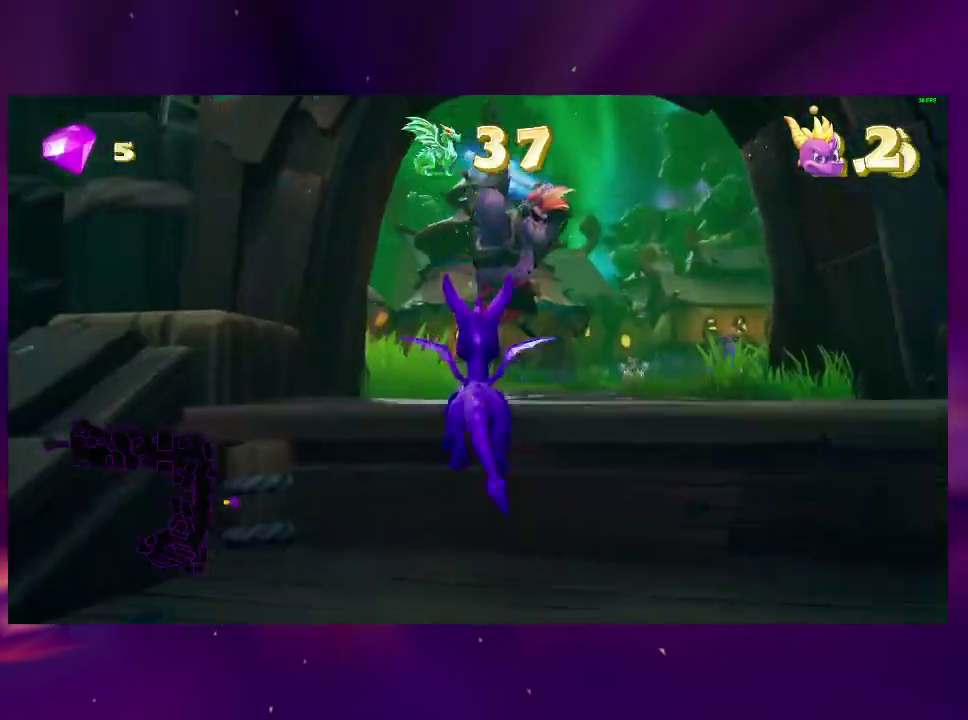
{"buttons": ["CROSS", "DPAD_RIGHT"], "right_stick": "center", "events": [[367, "DPAD_RIGHT", "down"], [433, "CROSS", "down"]]}
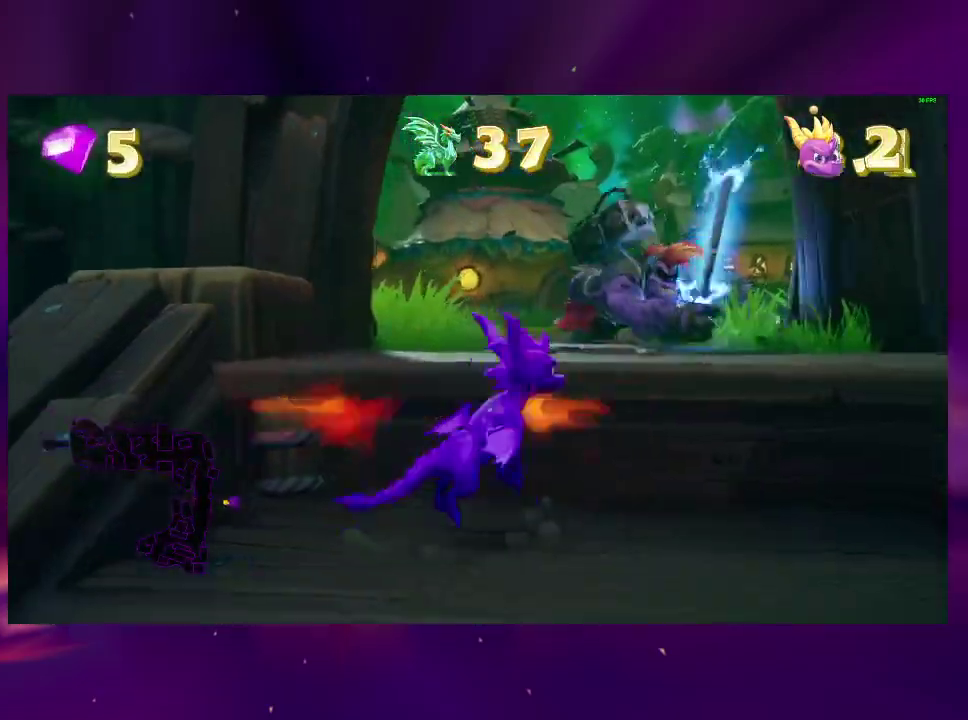
{"buttons": [], "right_stick": "center", "events": [[67, "DPAD_RIGHT", "up"], [133, "CROSS", "up"], [200, "CROSS", "down"], [333, "CROSS", "up"], [400, "CROSS", "down"], [467, "CROSS", "up"]]}
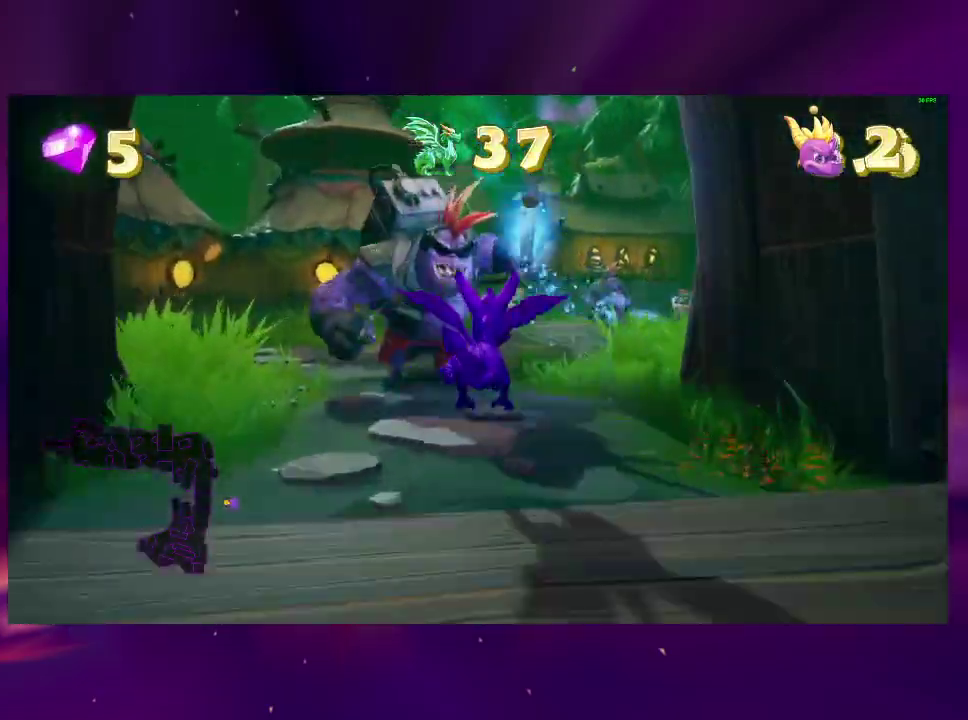
{"buttons": [], "right_stick": "center", "events": [[133, "DPAD_LEFT", "down"], [300, "TRIANGLE", "down"], [333, "DPAD_LEFT", "up"], [433, "TRIANGLE", "up"]]}
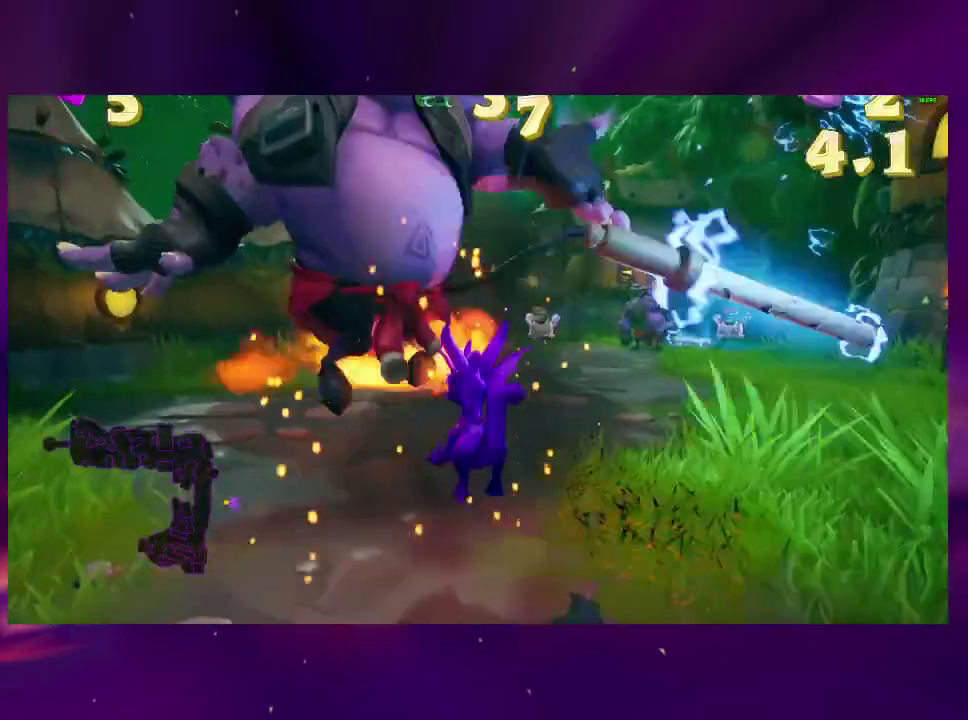
{"buttons": [], "right_stick": "center", "events": [[167, "right_stick", "down-left"], [200, "DPAD_LEFT", "down"], [267, "right_stick", "left"], [300, "DPAD_LEFT", "up"], [400, "right_stick", "center"]]}
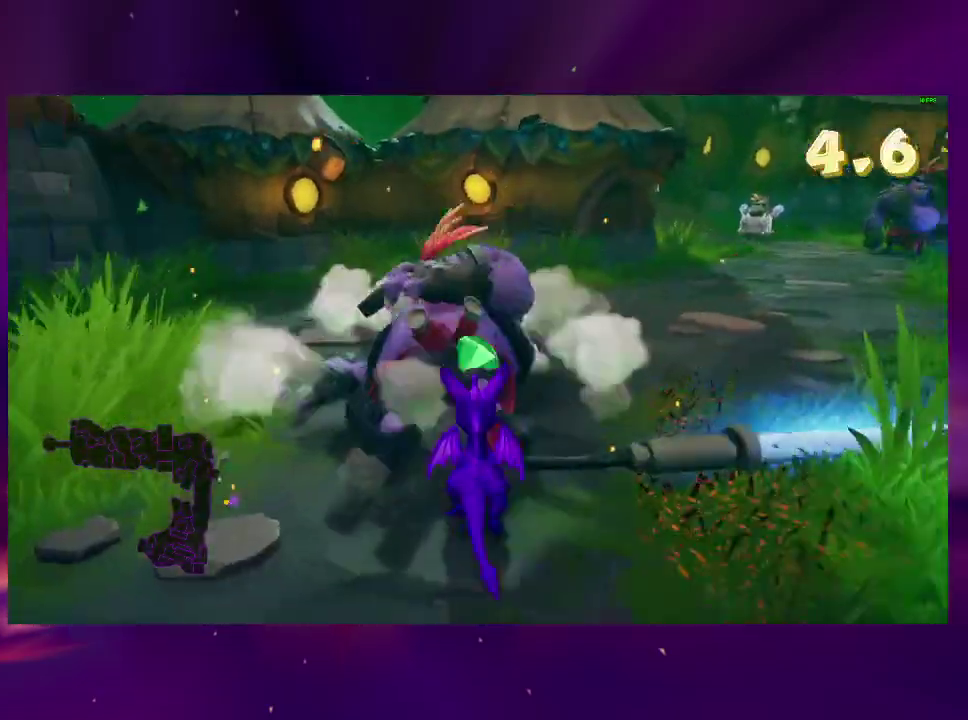
{"buttons": ["SQUARE", "DPAD_LEFT"], "right_stick": "center", "events": [[67, "DPAD_LEFT", "down"], [67, "SQUARE", "down"], [267, "DPAD_LEFT", "up"], [333, "DPAD_LEFT", "down"]]}
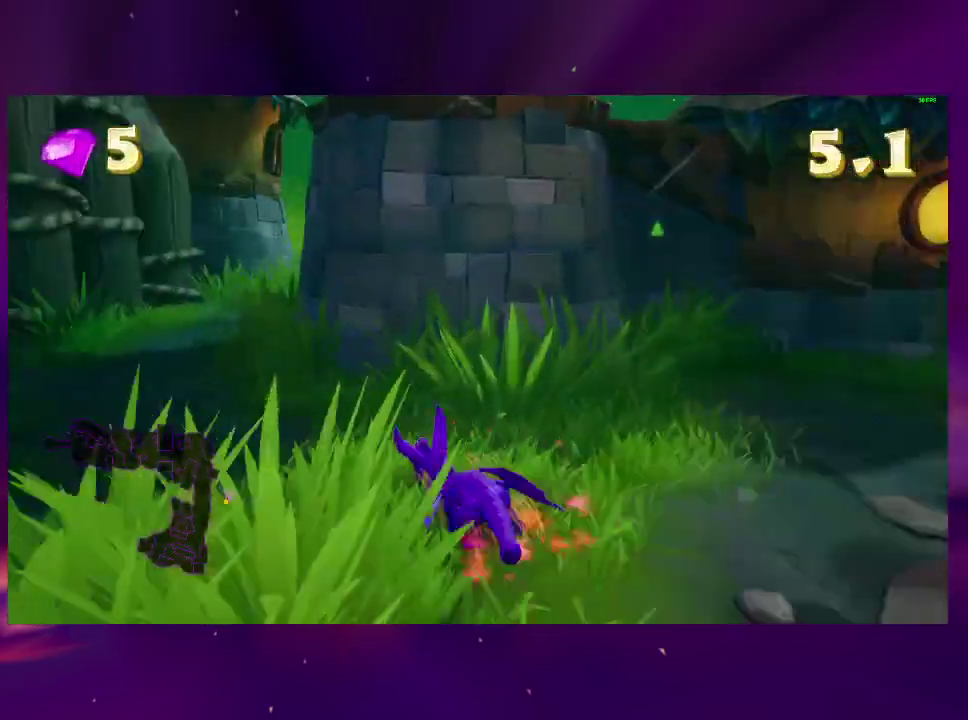
{"buttons": ["SQUARE", "DPAD_RIGHT"], "right_stick": "center", "events": [[133, "DPAD_LEFT", "up"], [300, "DPAD_RIGHT", "down"]]}
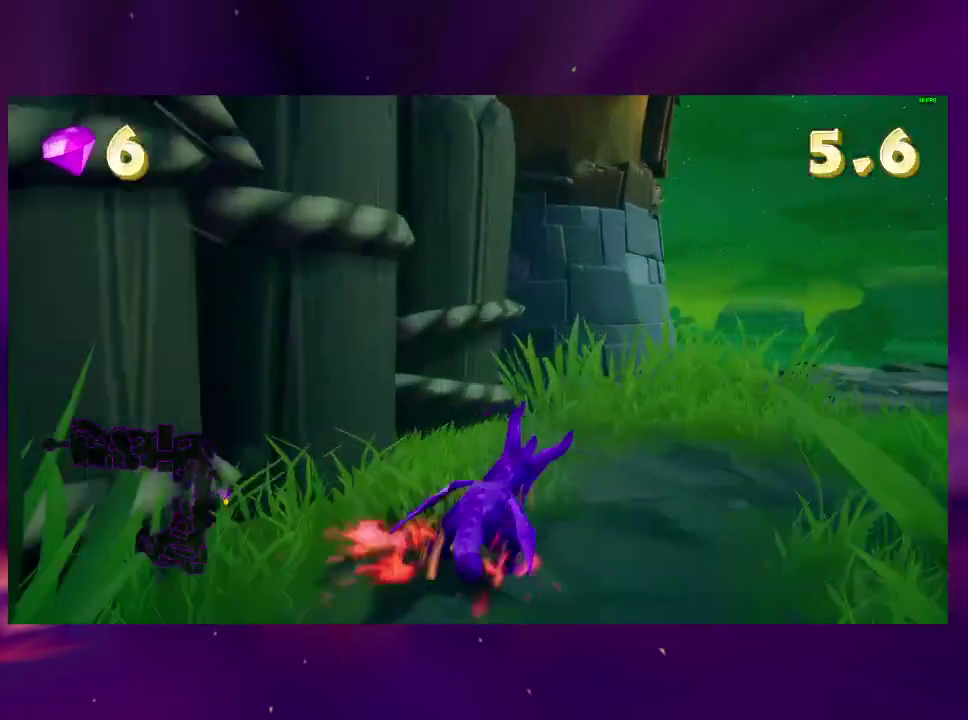
{"buttons": ["SQUARE", "DPAD_RIGHT"], "right_stick": "center", "events": [[133, "DPAD_RIGHT", "up"], [200, "DPAD_RIGHT", "down"]]}